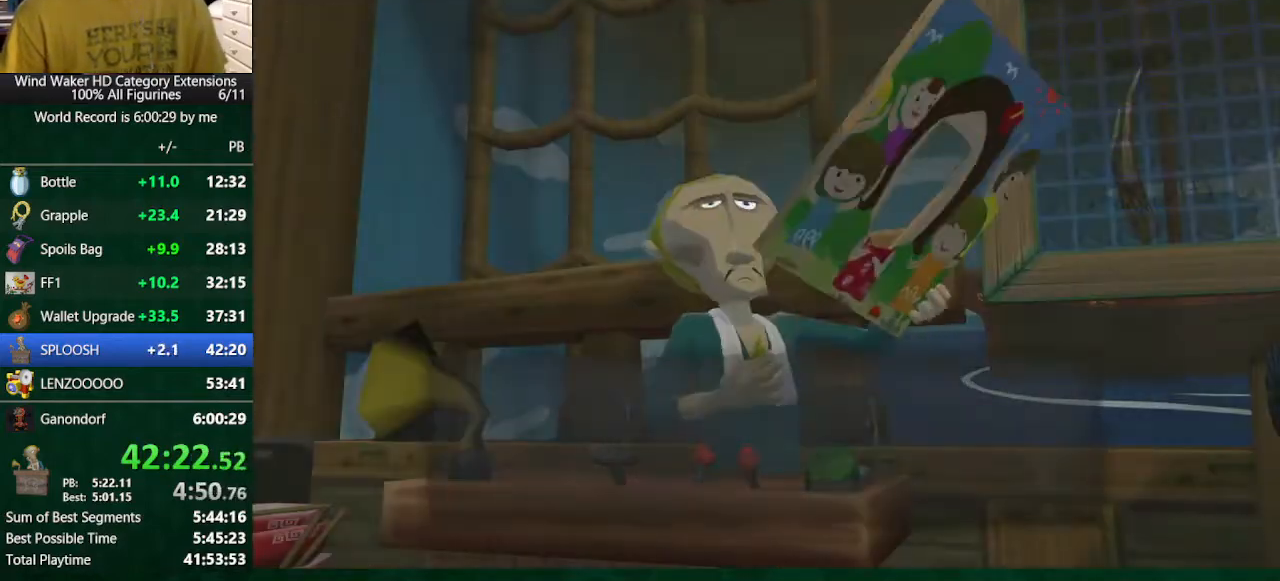
Gameplay with a controller (Nintendo layout); each line is a JSON object with the inputs held at the frame after it. "button_events" lists button changes between this image and that frame as [ms after this image, input, new state], when the widget could be followed in between (sticks are given only as held states). Not read: L3 R3.
{"buttons": ["B"], "left_stick": "center", "right_stick": "center", "button_events": [[267, "A", "down"], [333, "A", "up"], [400, "A", "down"], [467, "A", "up"]]}
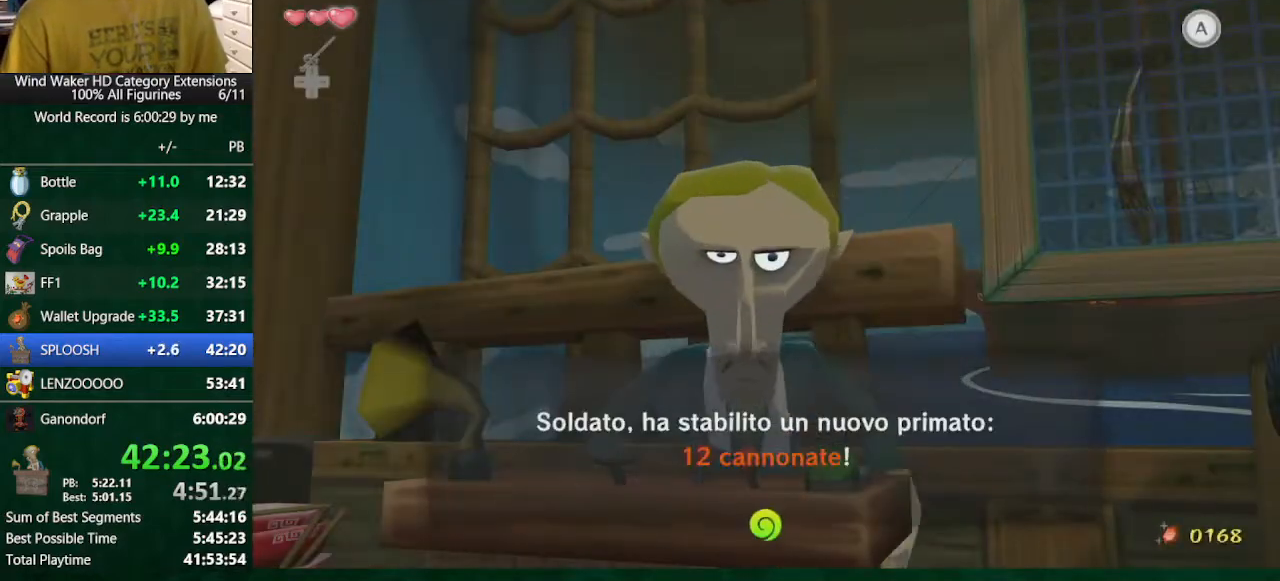
{"buttons": ["B"], "left_stick": "center", "right_stick": "center", "button_events": [[33, "A", "down"], [133, "A", "up"], [200, "A", "down"], [267, "A", "up"], [333, "A", "down"], [400, "A", "up"]]}
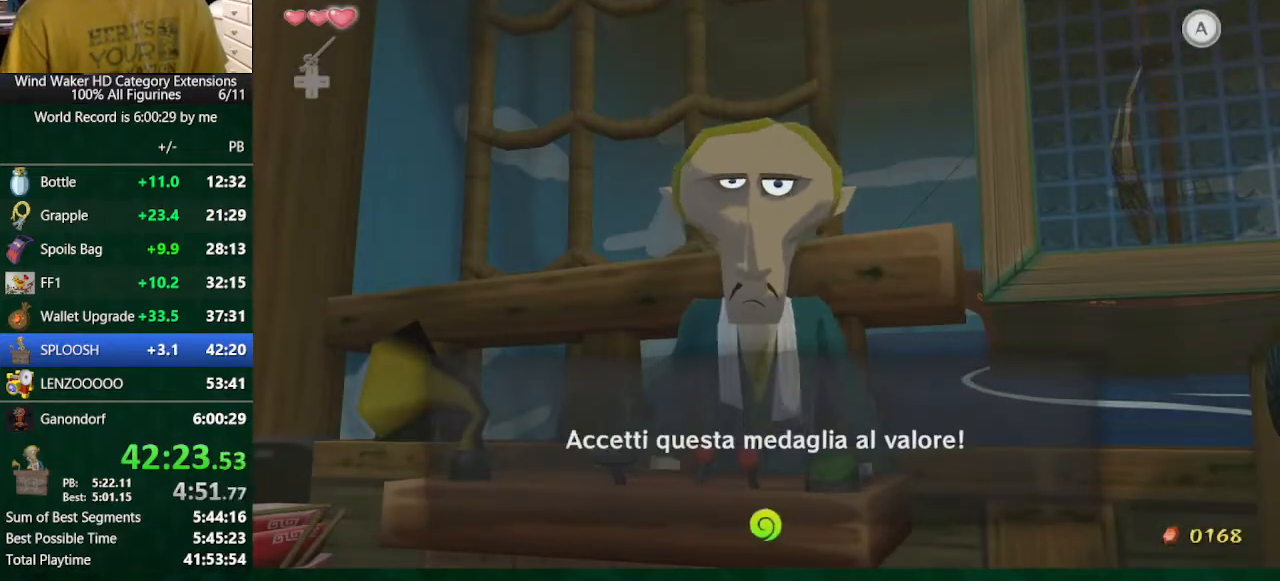
{"buttons": [], "left_stick": "center", "right_stick": "center", "button_events": [[300, "B", "up"]]}
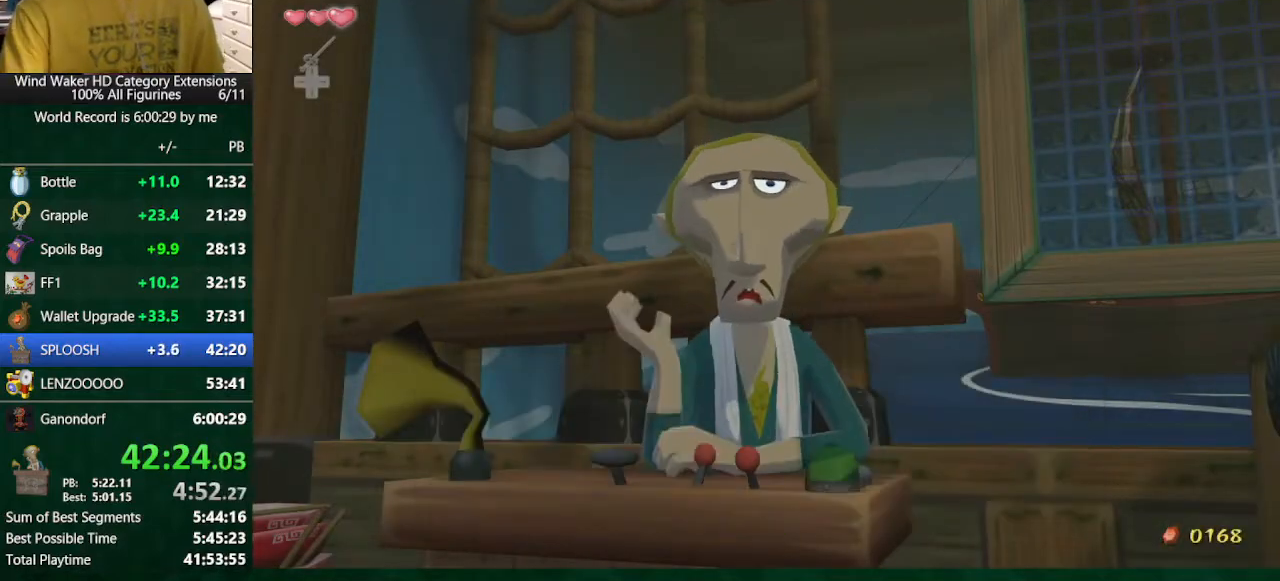
{"buttons": [], "left_stick": "center", "right_stick": "center", "button_events": []}
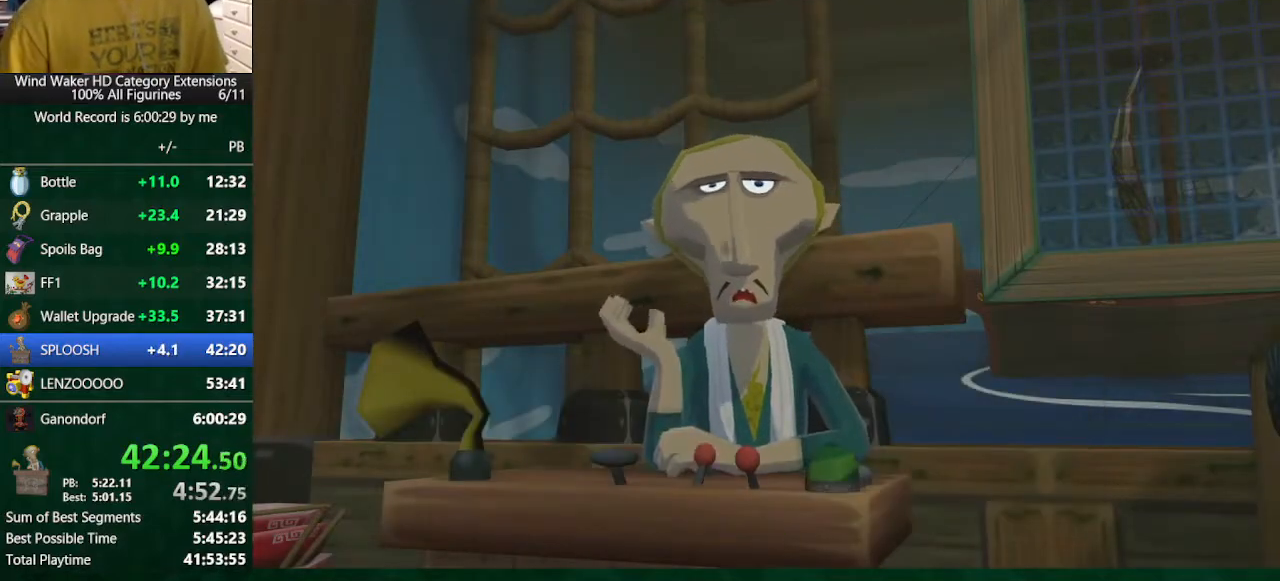
{"buttons": [], "left_stick": "center", "right_stick": "center", "button_events": []}
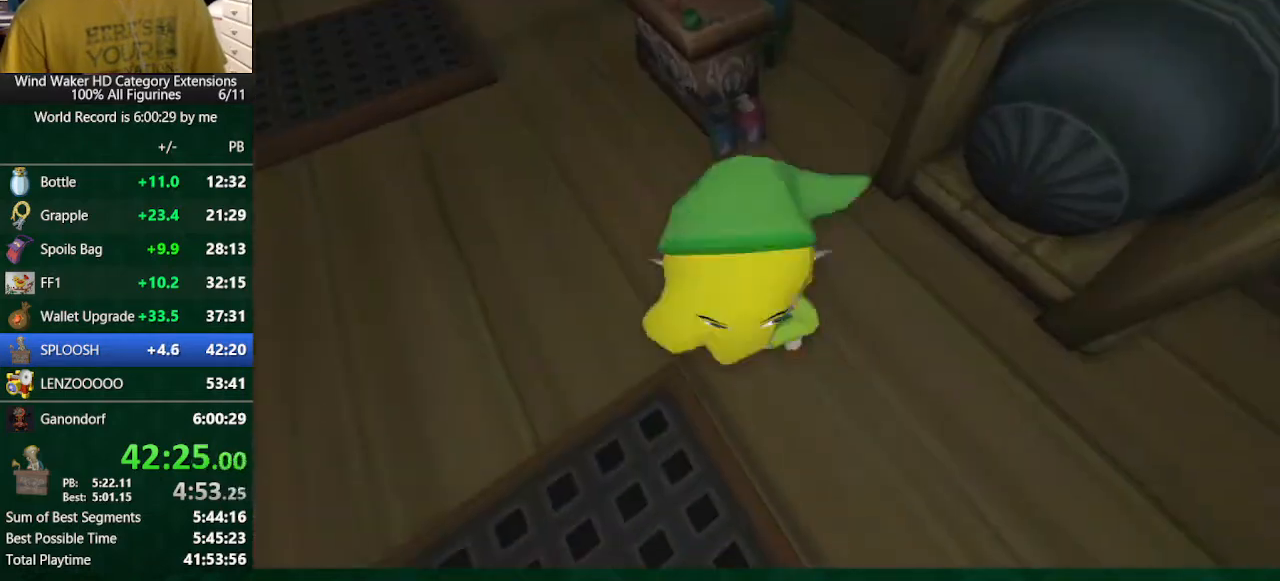
{"buttons": [], "left_stick": "center", "right_stick": "center", "button_events": [[300, "TOUCHPAD", "down"], [500, "TOUCHPAD", "up"]]}